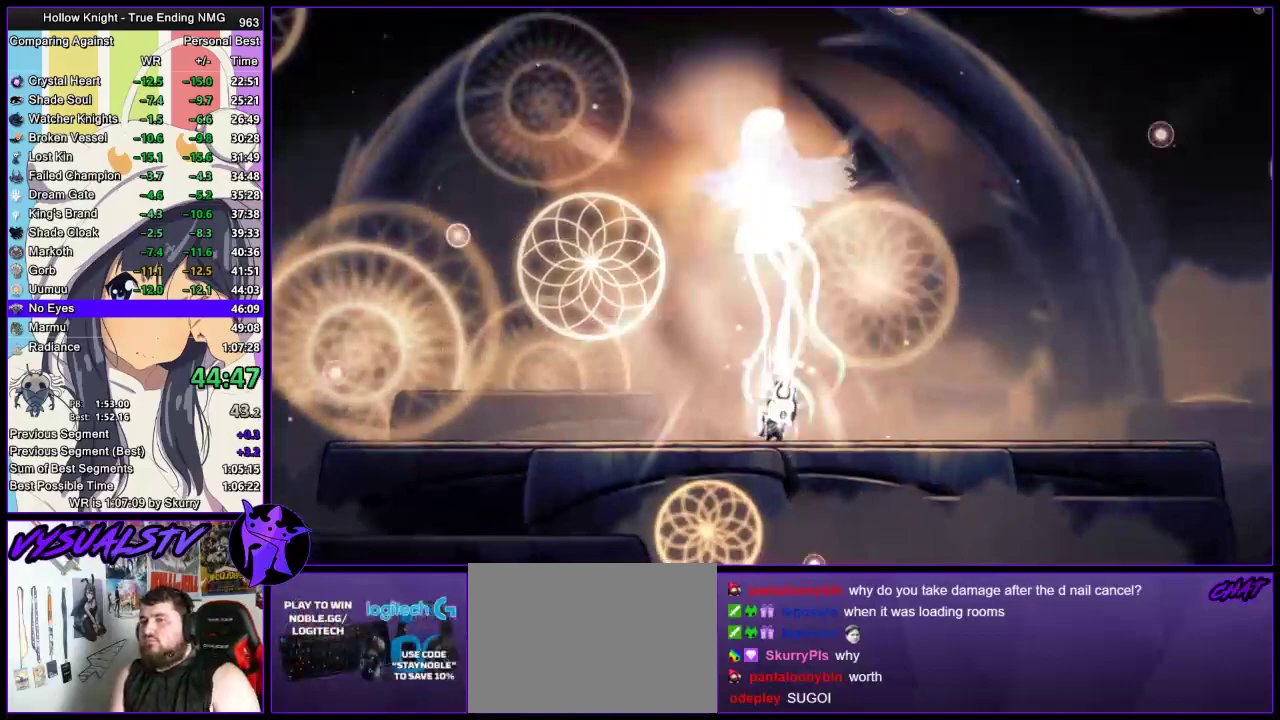
Gameplay with a controller (PlayStation layout); each line is a JSON object with the inputs held at the frame after it. "events" lists button and stick changes between this image and that frame as [ms after this image, input, new state], when the widget could be followed in between.
{"buttons": ["CIRCLE"], "left_stick": "center", "right_stick": "center", "events": []}
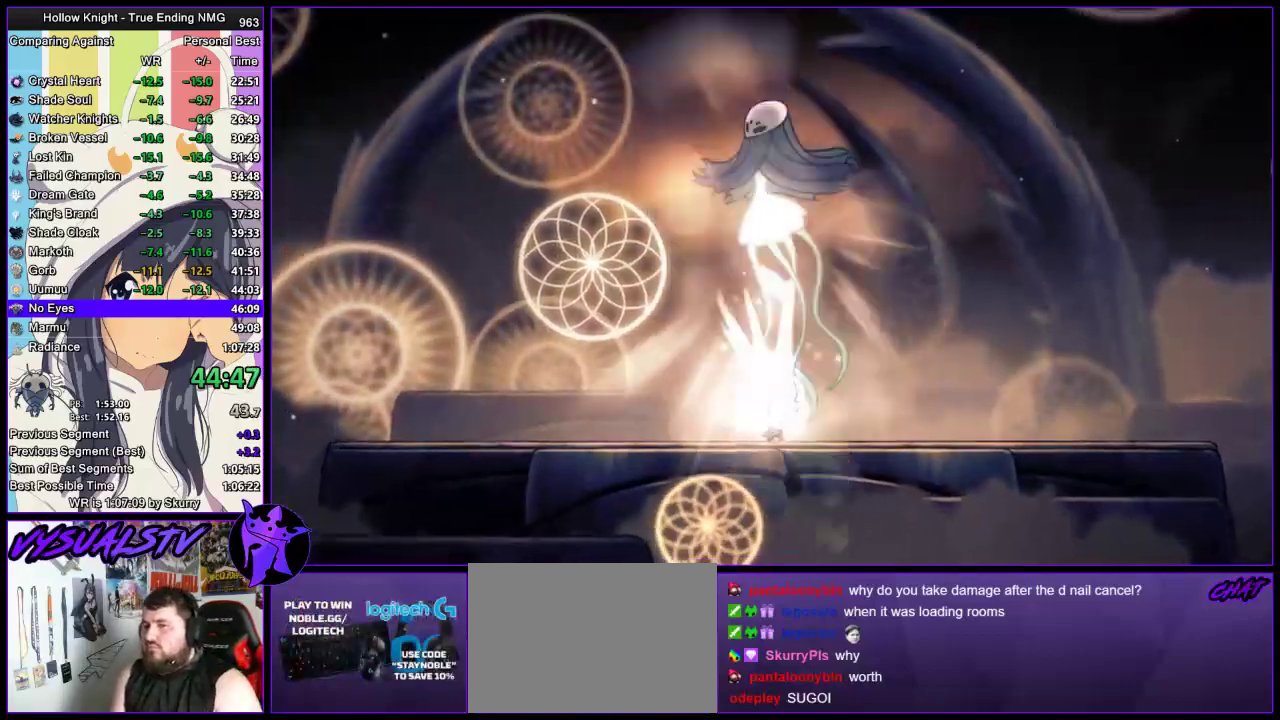
{"buttons": ["CIRCLE"], "left_stick": "center", "right_stick": "center", "events": []}
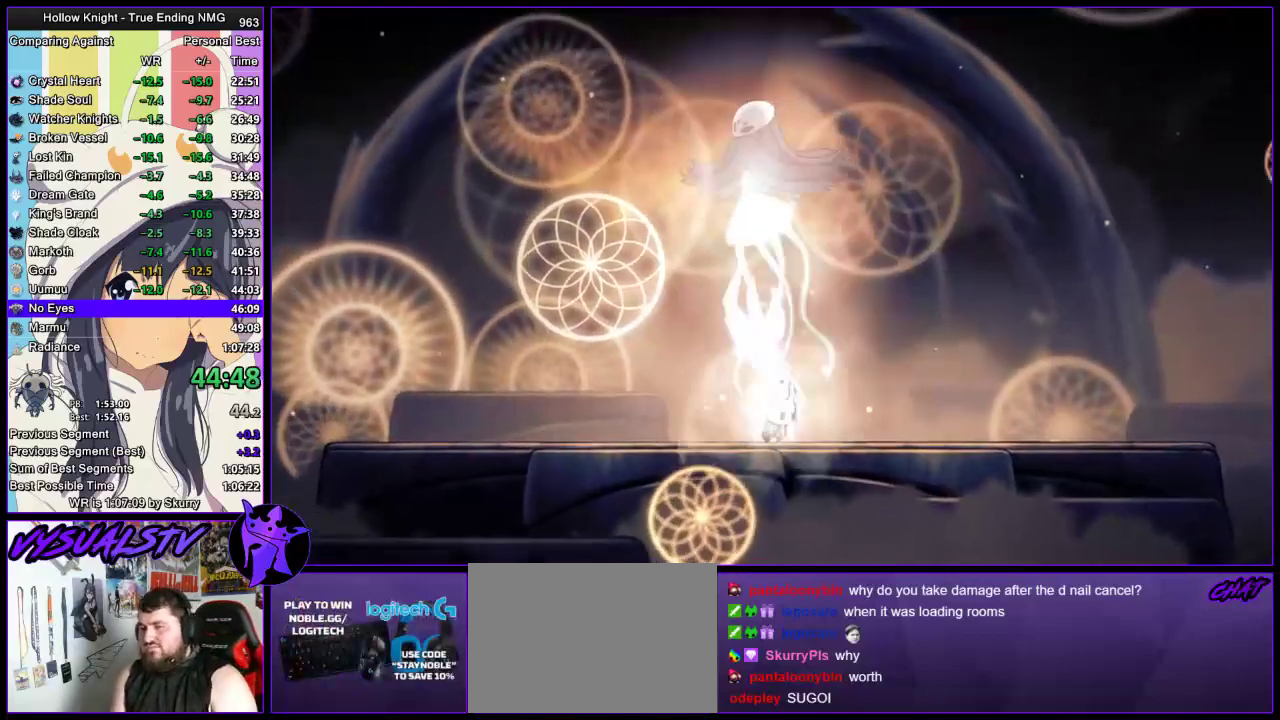
{"buttons": ["CIRCLE"], "left_stick": "center", "right_stick": "center", "events": []}
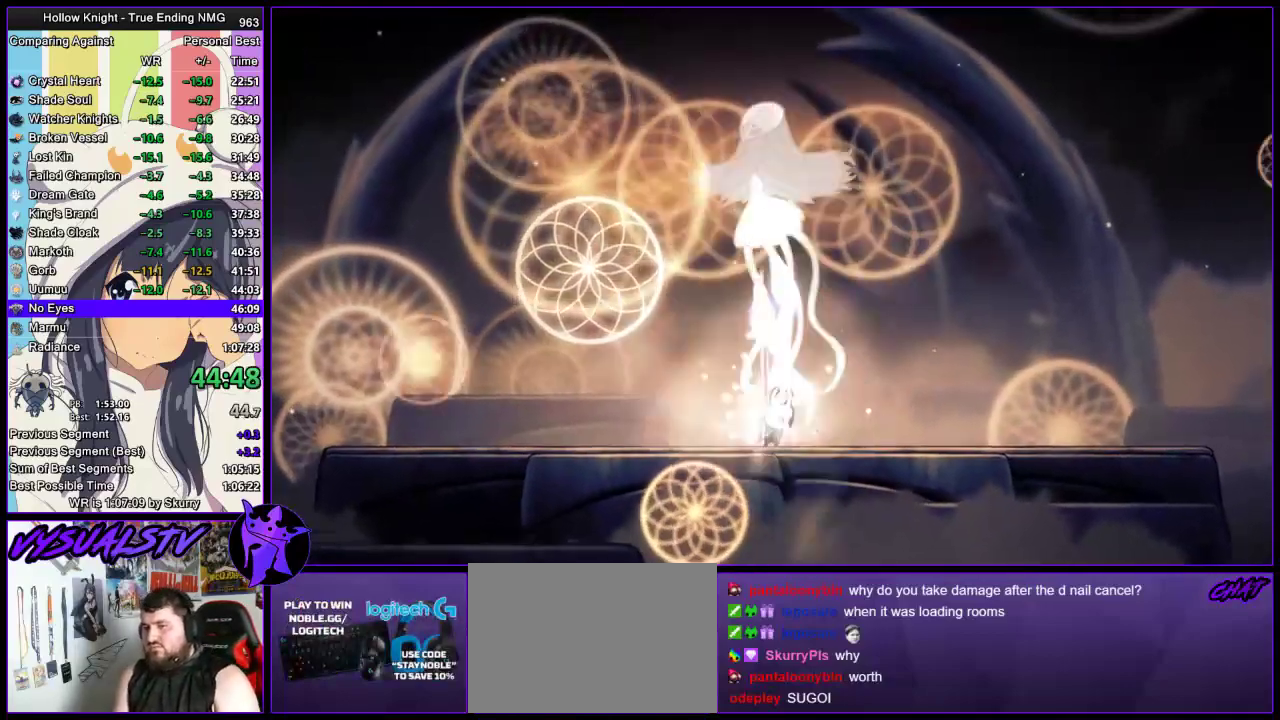
{"buttons": ["CIRCLE"], "left_stick": "center", "right_stick": "center", "events": []}
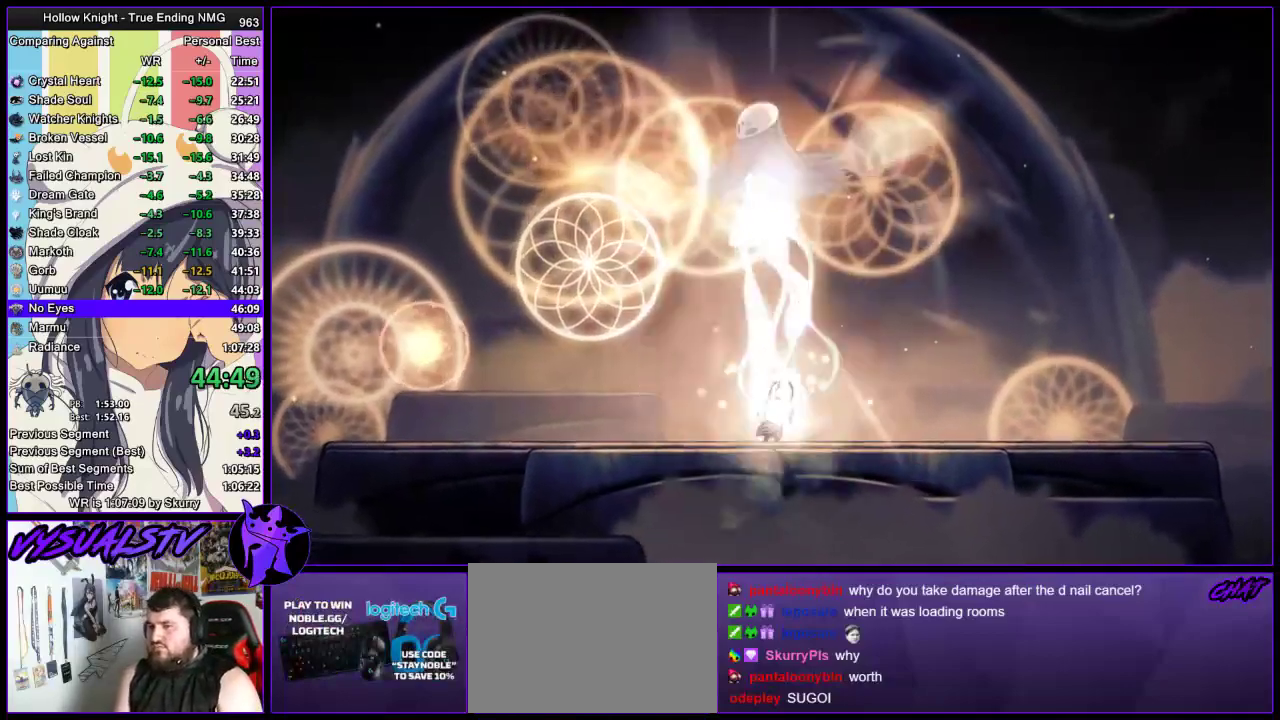
{"buttons": ["CIRCLE"], "left_stick": "center", "right_stick": "center", "events": []}
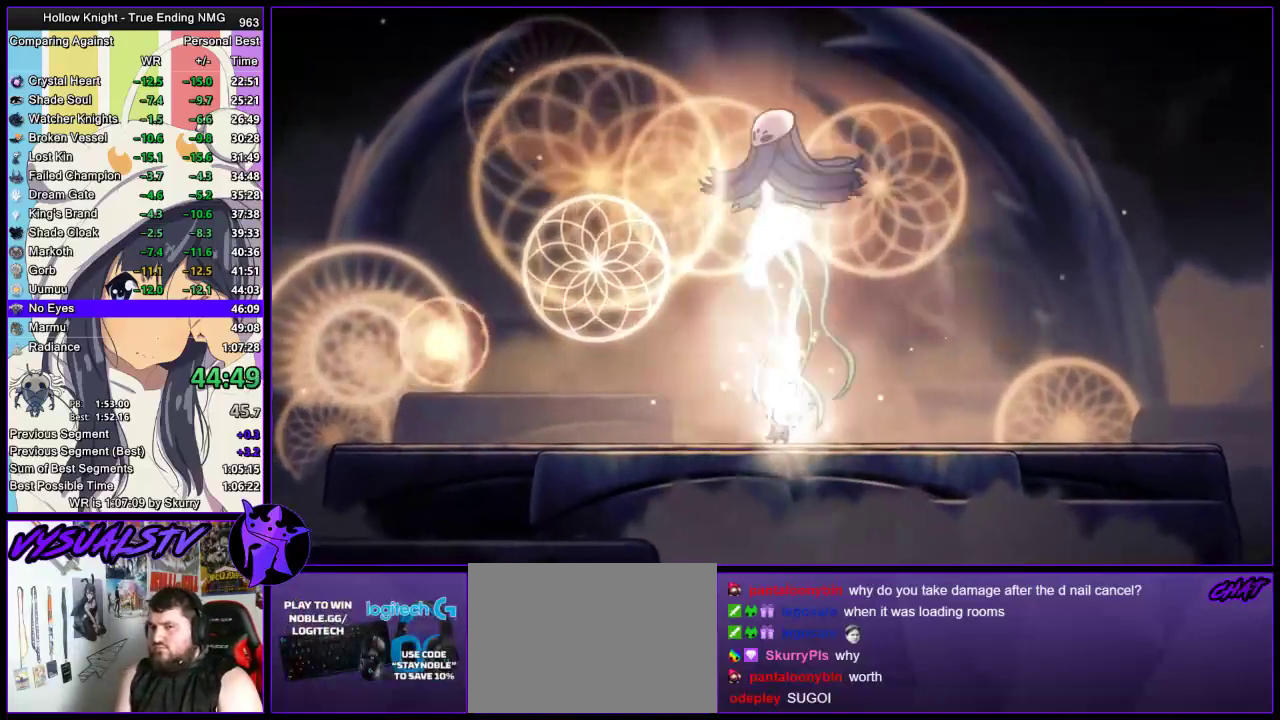
{"buttons": ["CIRCLE"], "left_stick": "center", "right_stick": "center", "events": []}
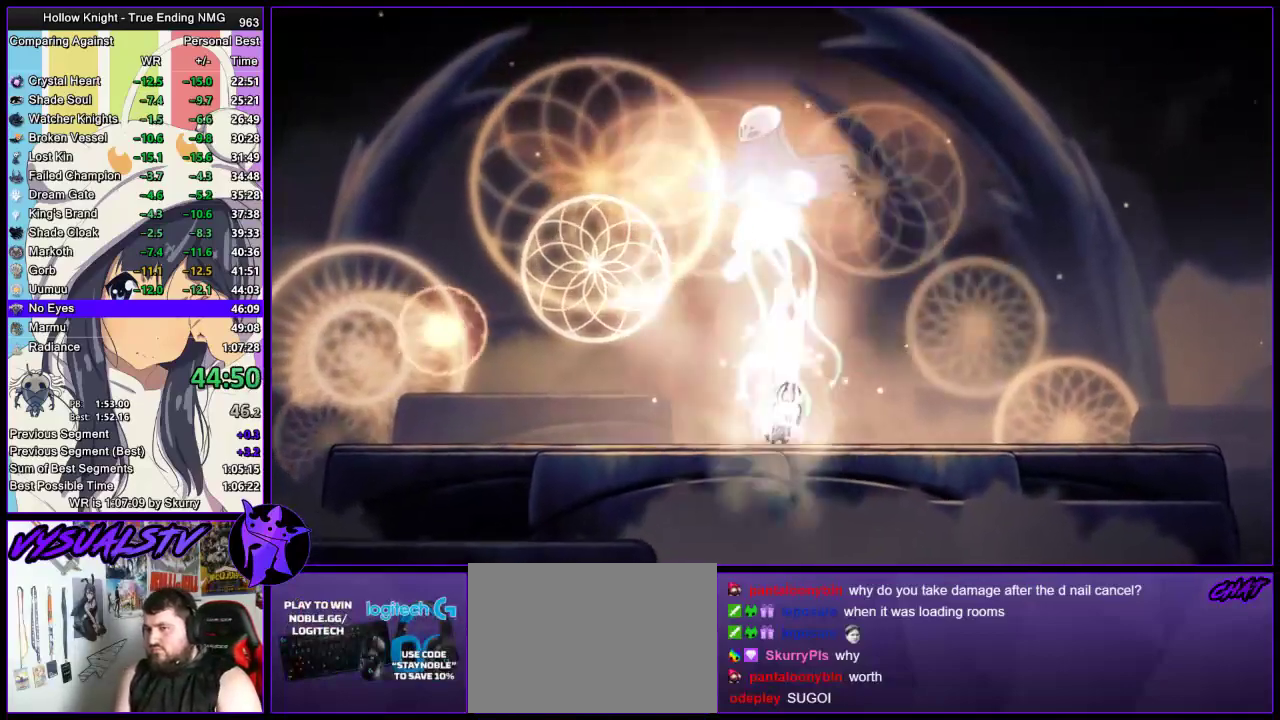
{"buttons": ["CIRCLE"], "left_stick": "center", "right_stick": "center", "events": []}
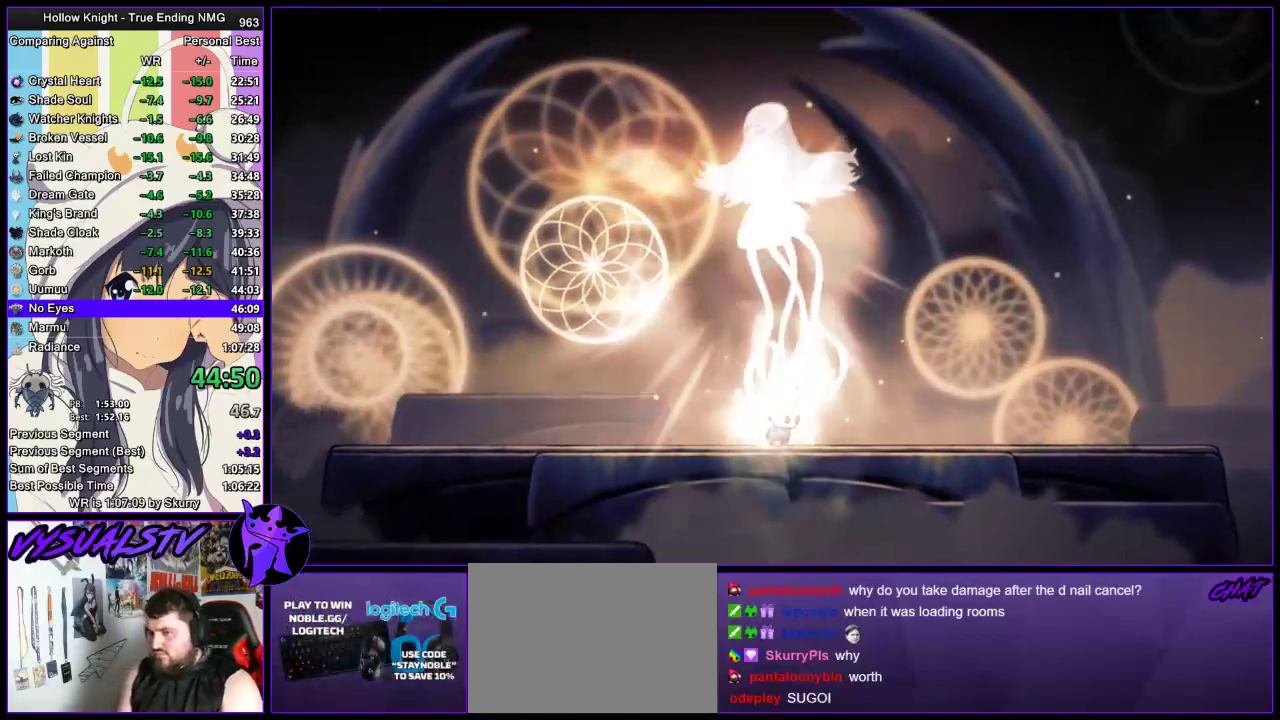
{"buttons": ["CIRCLE"], "left_stick": "center", "right_stick": "center", "events": []}
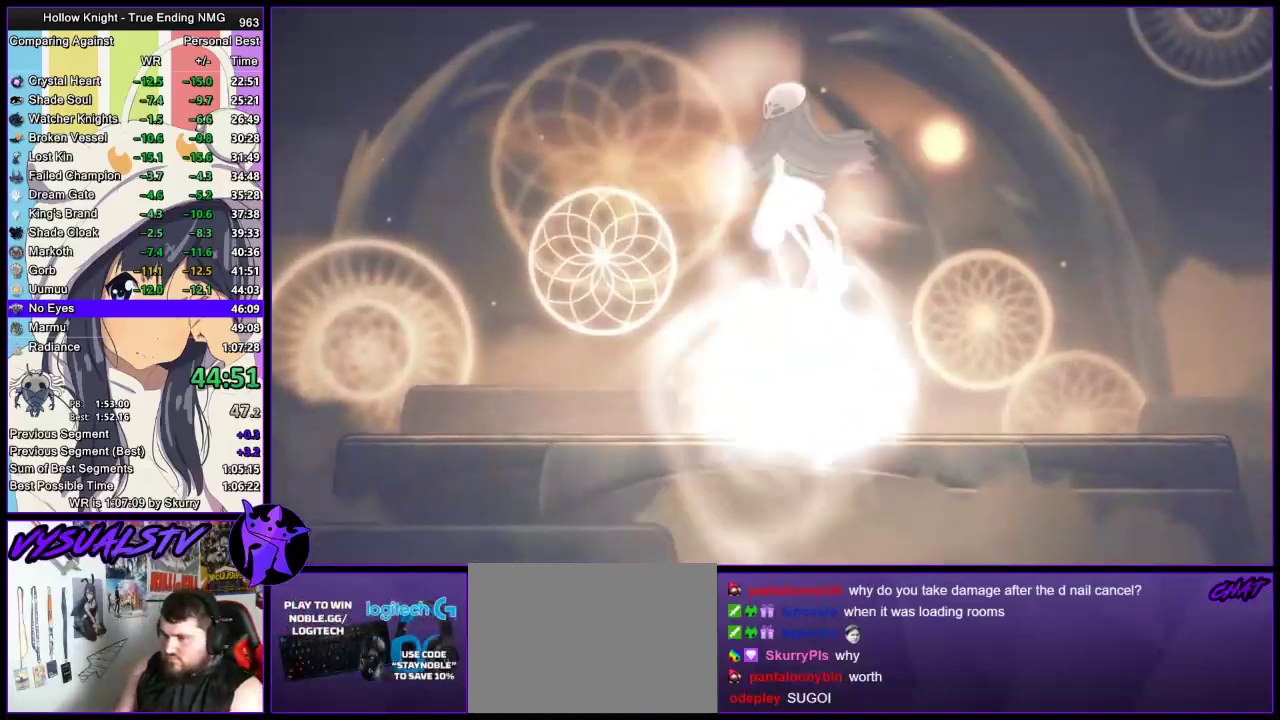
{"buttons": ["CIRCLE"], "left_stick": "center", "right_stick": "center", "events": []}
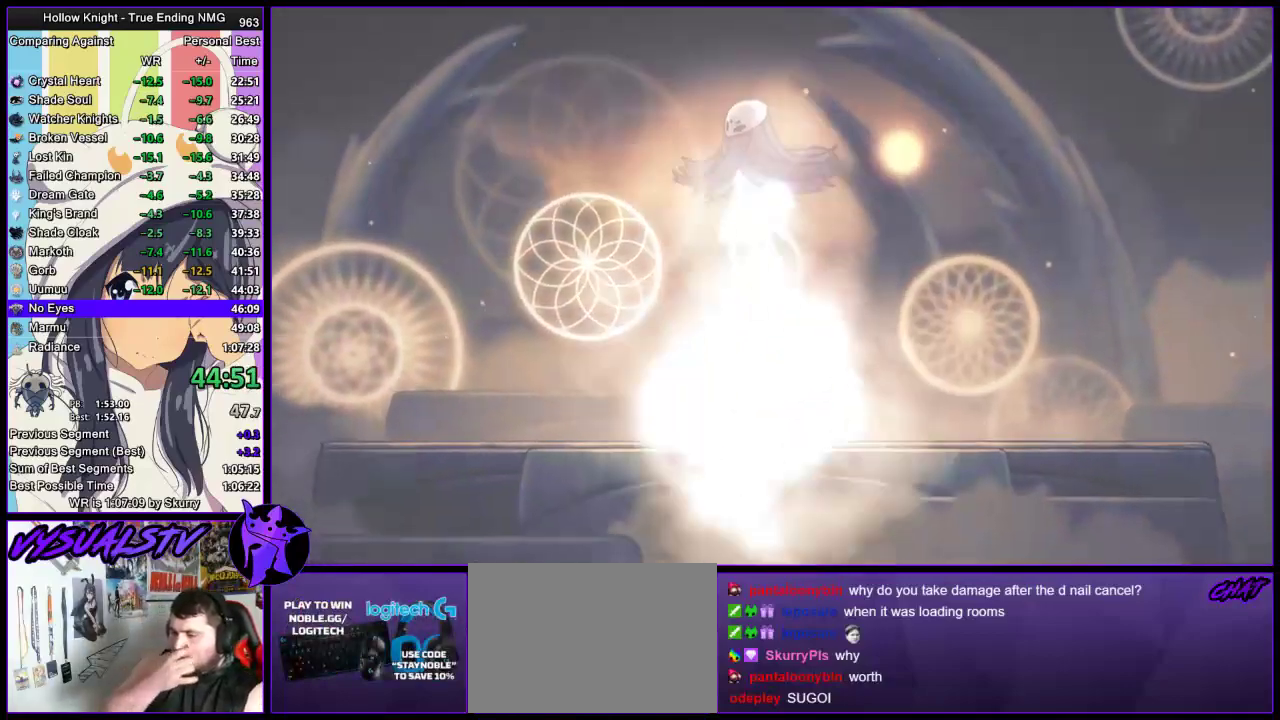
{"buttons": ["CIRCLE"], "left_stick": "center", "right_stick": "center", "events": []}
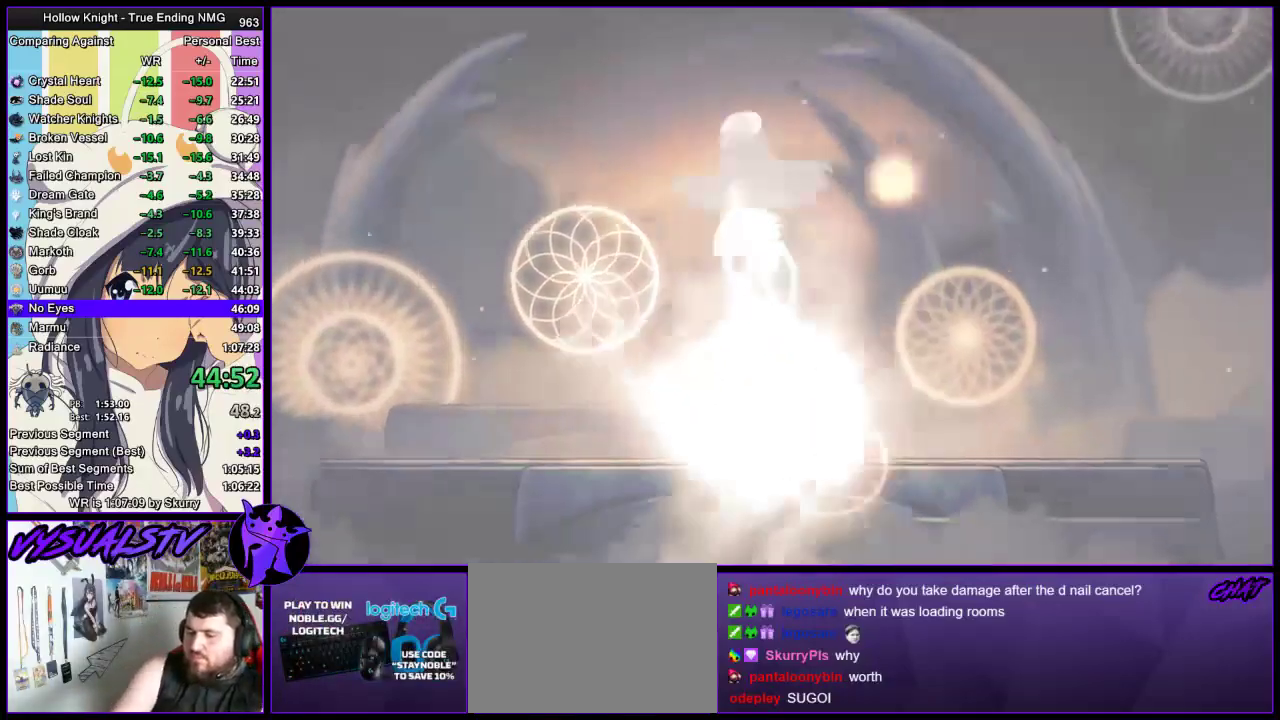
{"buttons": ["CIRCLE"], "left_stick": "center", "right_stick": "center", "events": []}
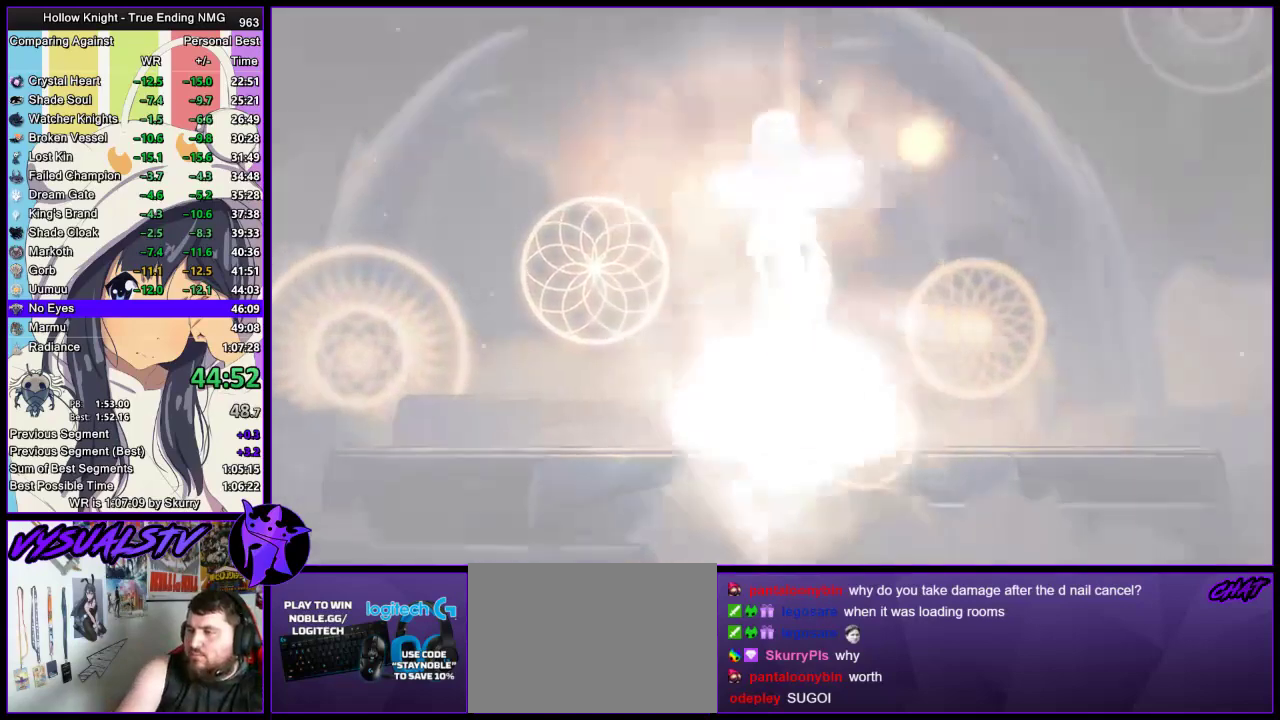
{"buttons": ["CIRCLE"], "left_stick": "center", "right_stick": "center", "events": []}
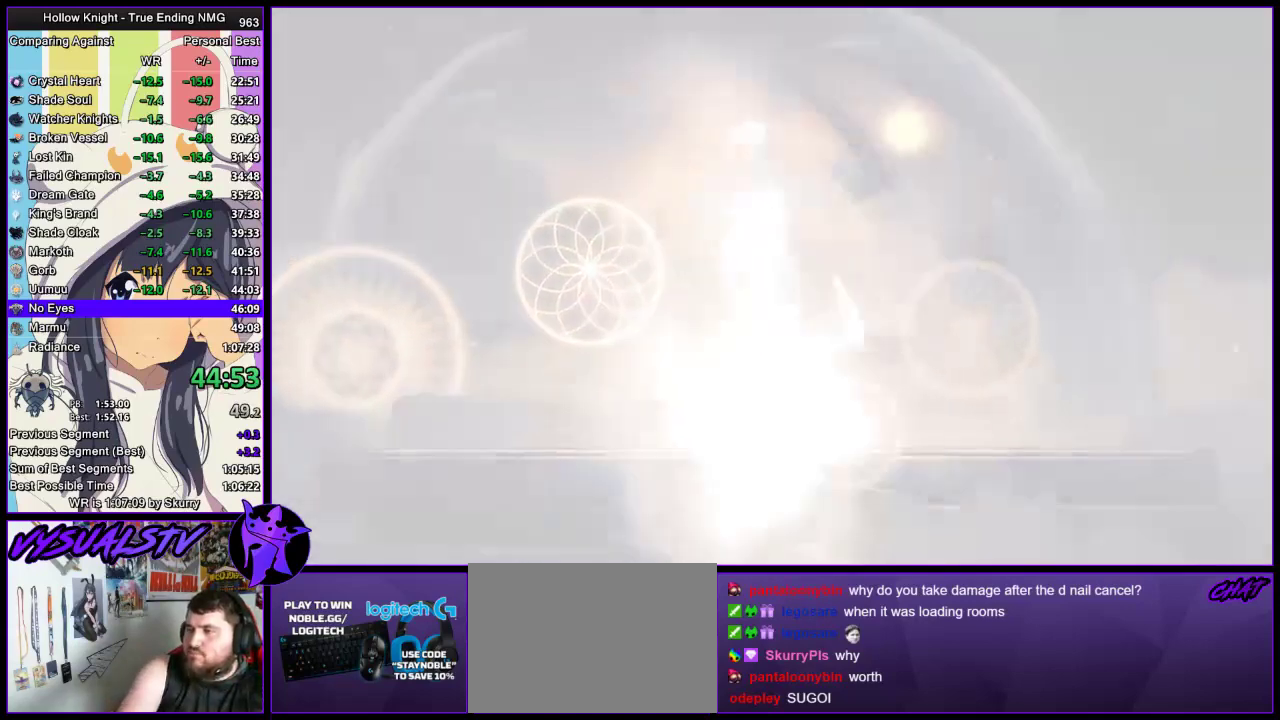
{"buttons": ["CIRCLE"], "left_stick": "center", "right_stick": "center", "events": []}
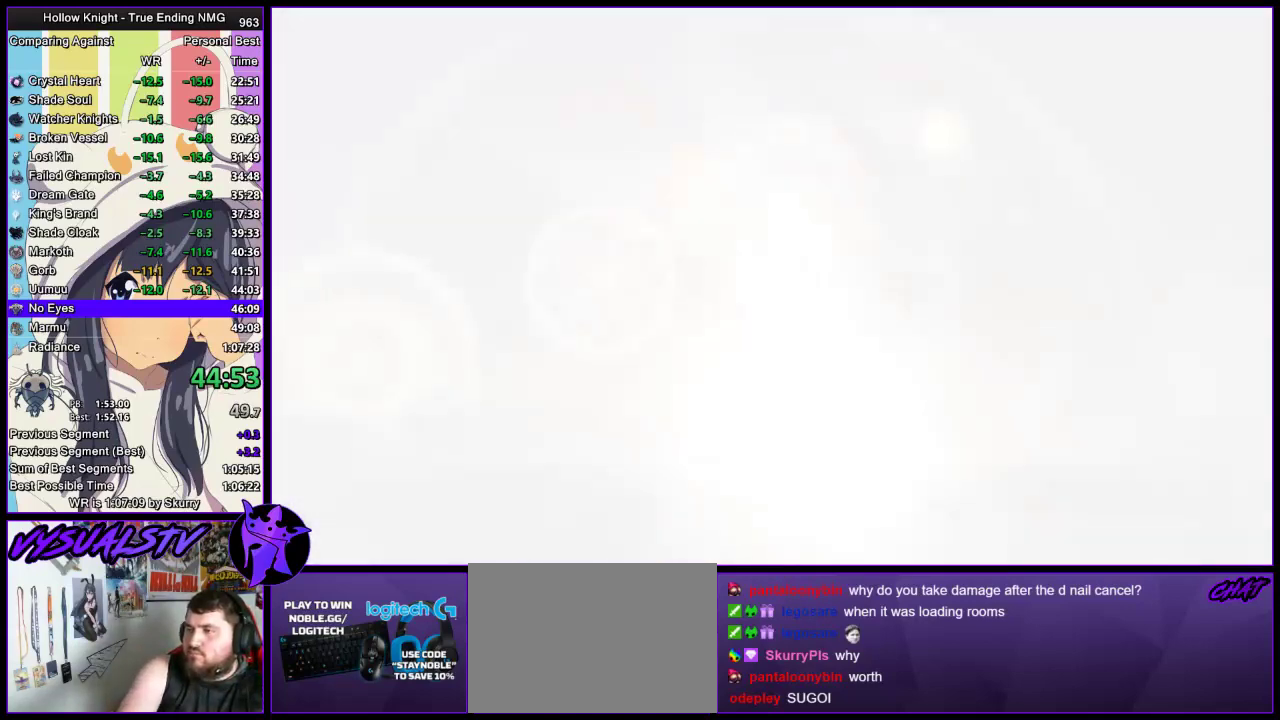
{"buttons": ["CIRCLE"], "left_stick": "center", "right_stick": "center", "events": []}
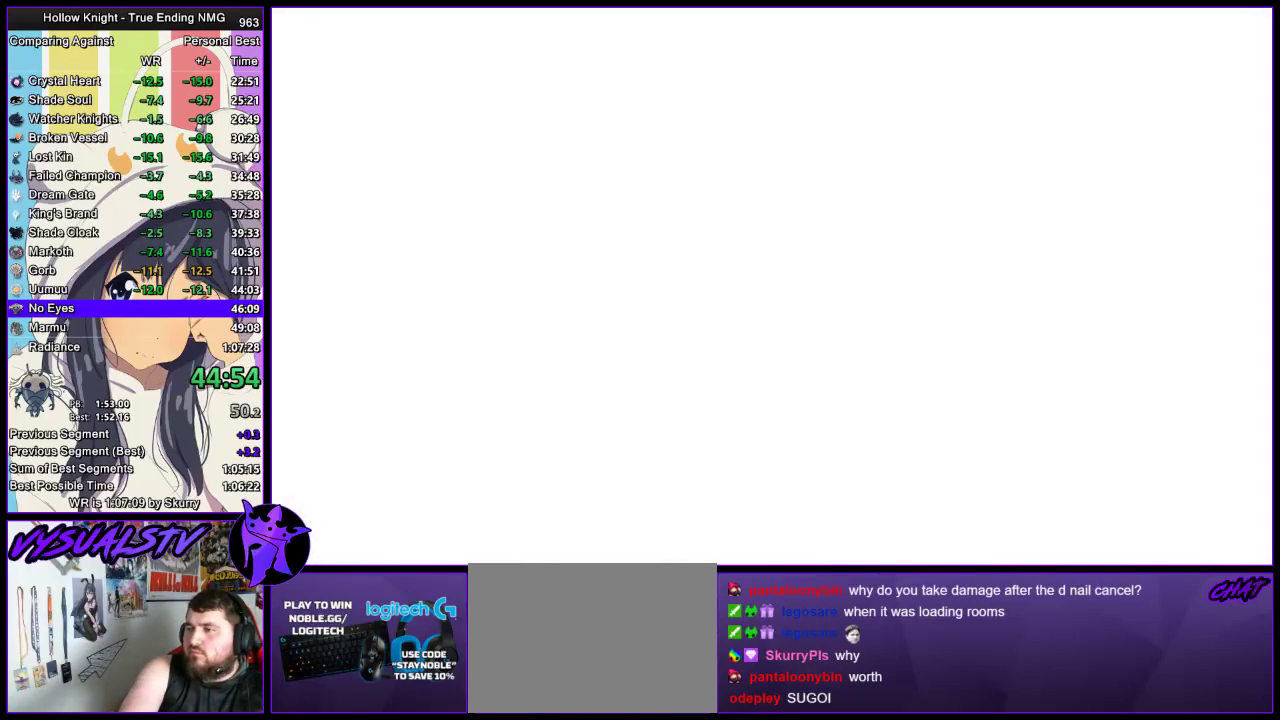
{"buttons": ["CIRCLE"], "left_stick": "center", "right_stick": "center", "events": []}
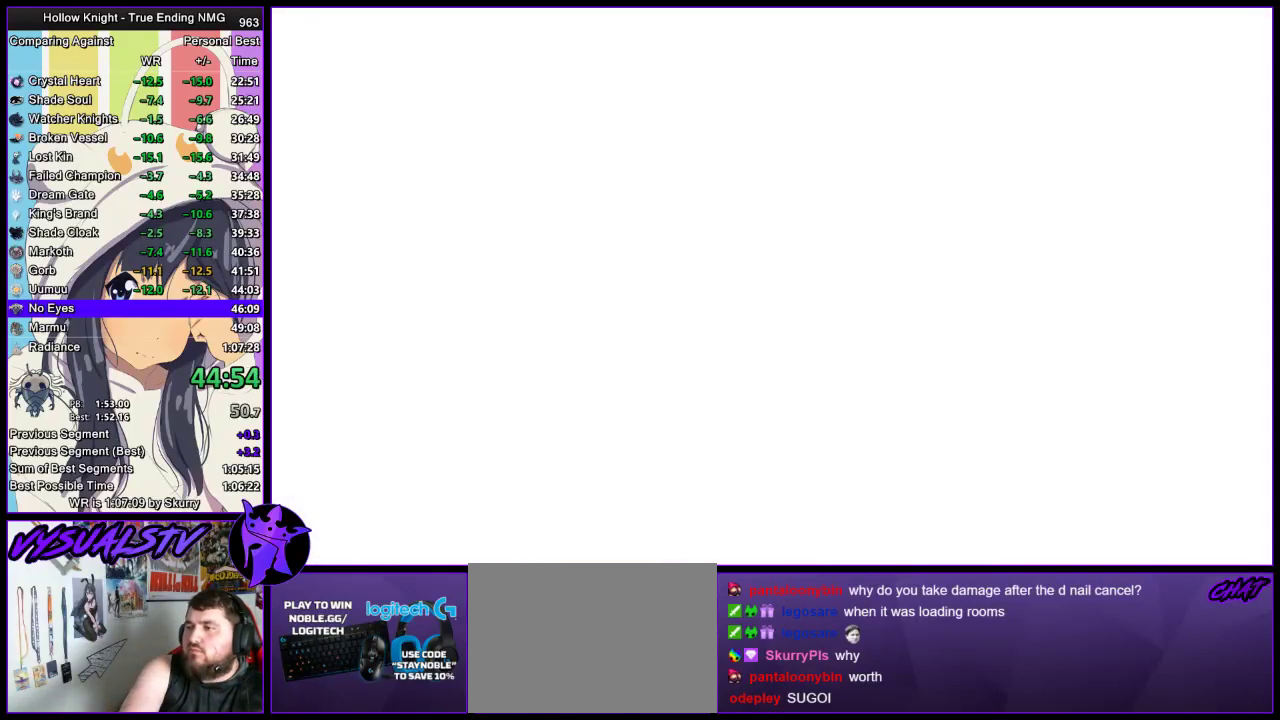
{"buttons": ["CIRCLE"], "left_stick": "center", "right_stick": "center", "events": []}
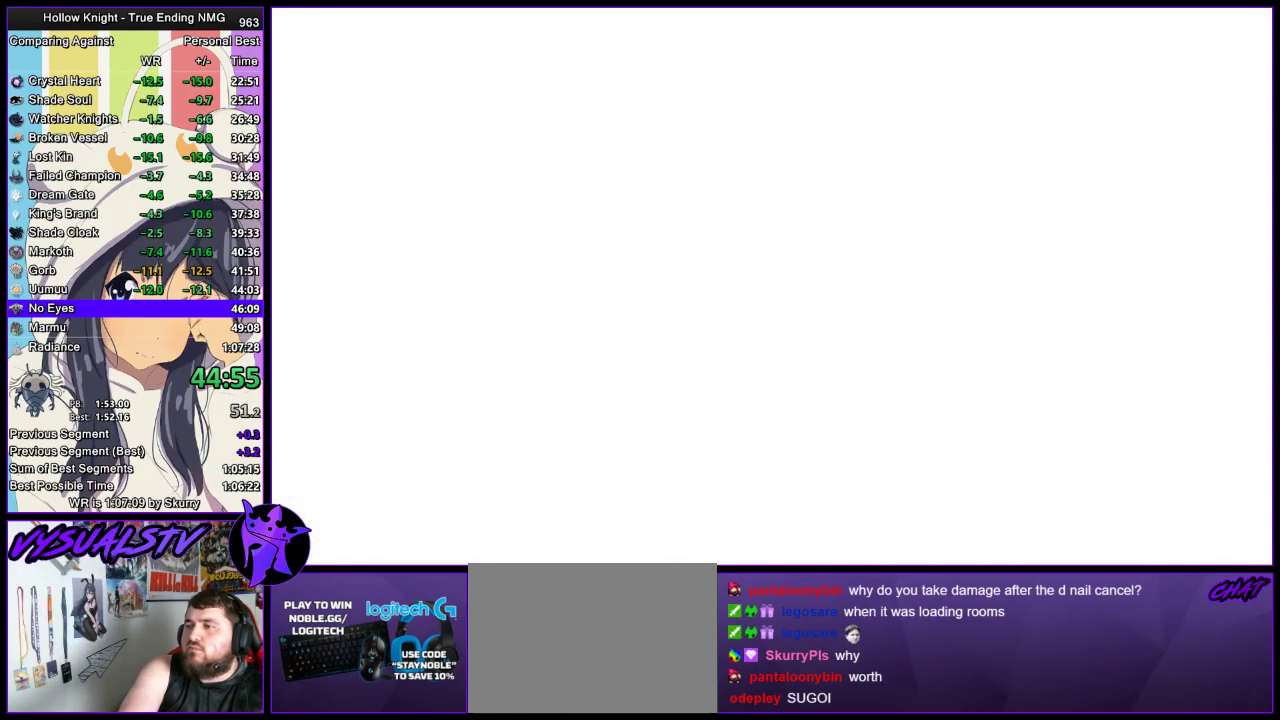
{"buttons": ["CIRCLE"], "left_stick": "center", "right_stick": "center", "events": []}
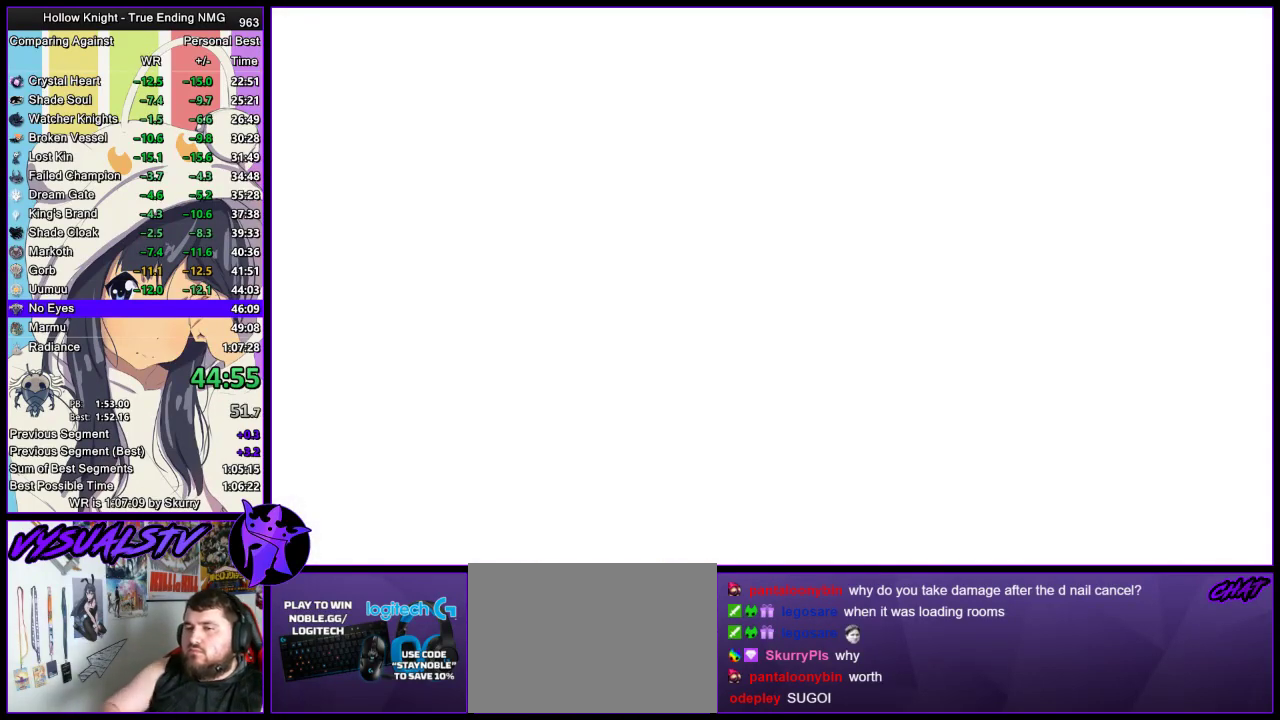
{"buttons": ["CIRCLE"], "left_stick": "center", "right_stick": "center", "events": []}
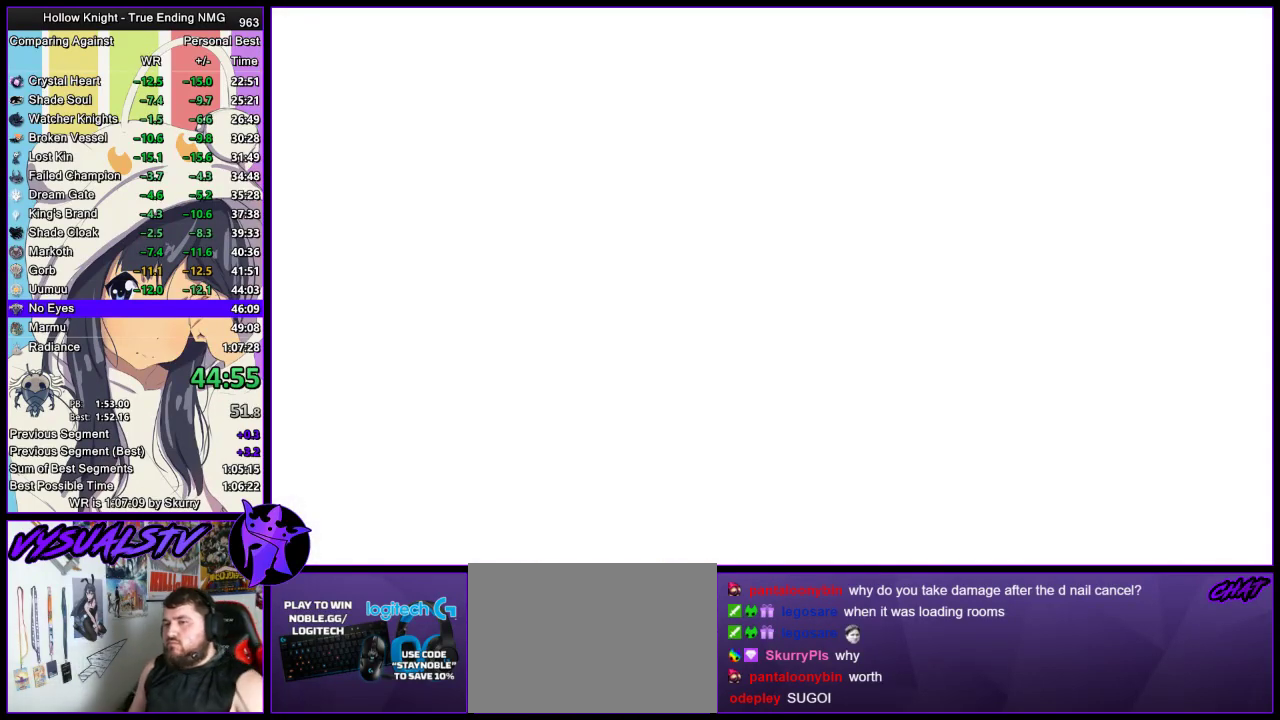
{"buttons": [], "left_stick": "center", "right_stick": "center", "events": [[300, "CIRCLE", "up"]]}